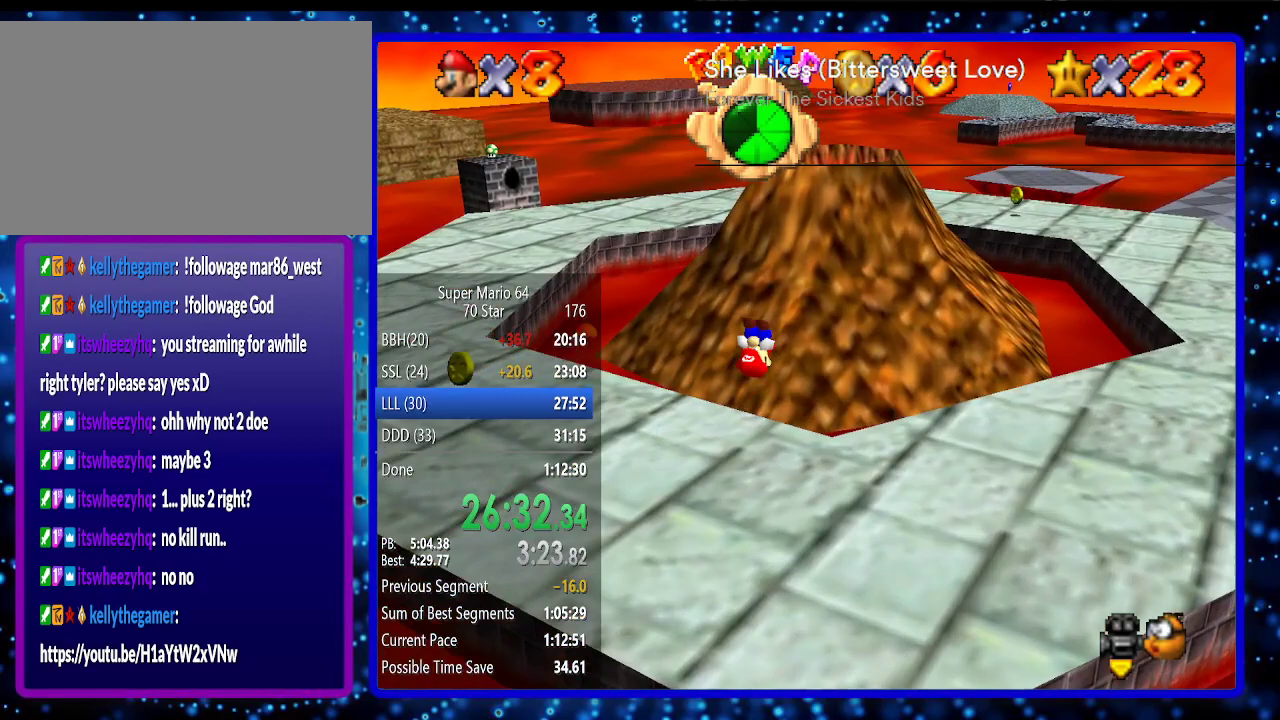
Gameplay with a controller (Nintendo layout); each line is a JSON object with the inputs held at the frame after it. "events" lists button and stick changes between this image and that frame as [ms after this image, input, new state], when the widget could be followed in between. Not read: L3 R3.
{"buttons": [], "left_stick": "up", "events": [[17, "A", "up"], [17, "B", "up"]]}
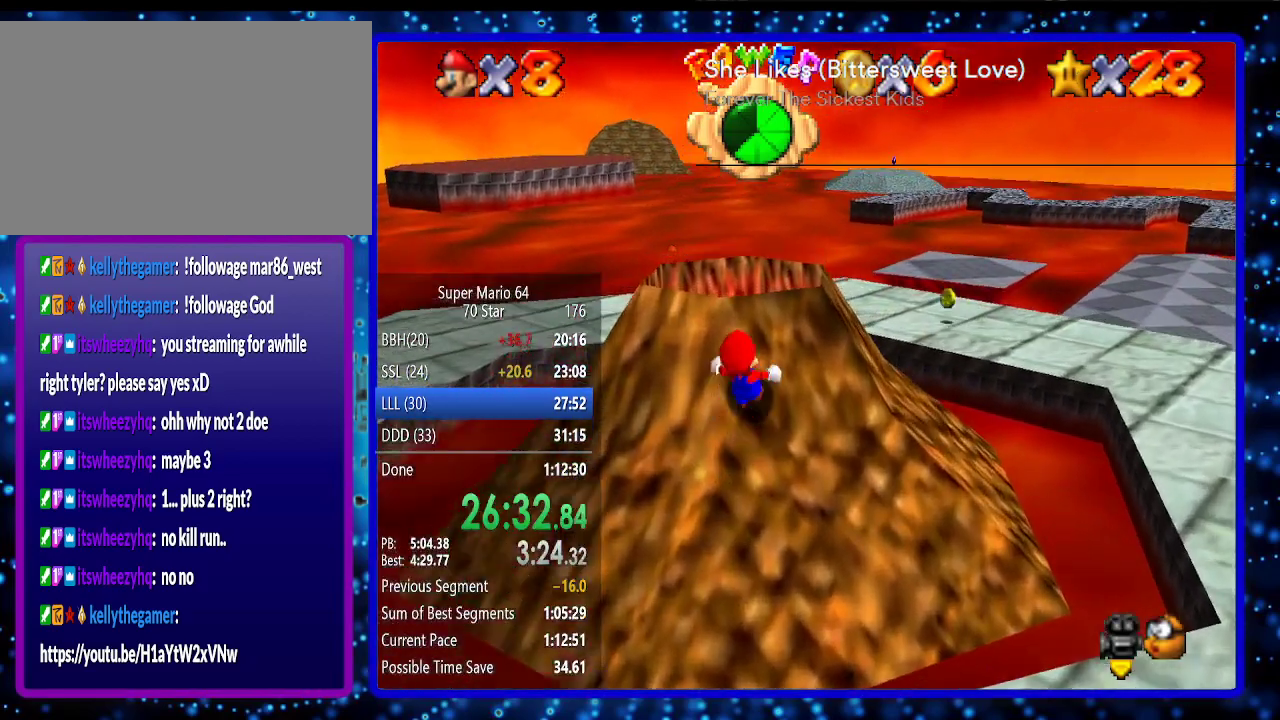
{"buttons": [], "left_stick": "center", "events": [[167, "B", "down"], [300, "B", "up"], [417, "left_stick", "center"]]}
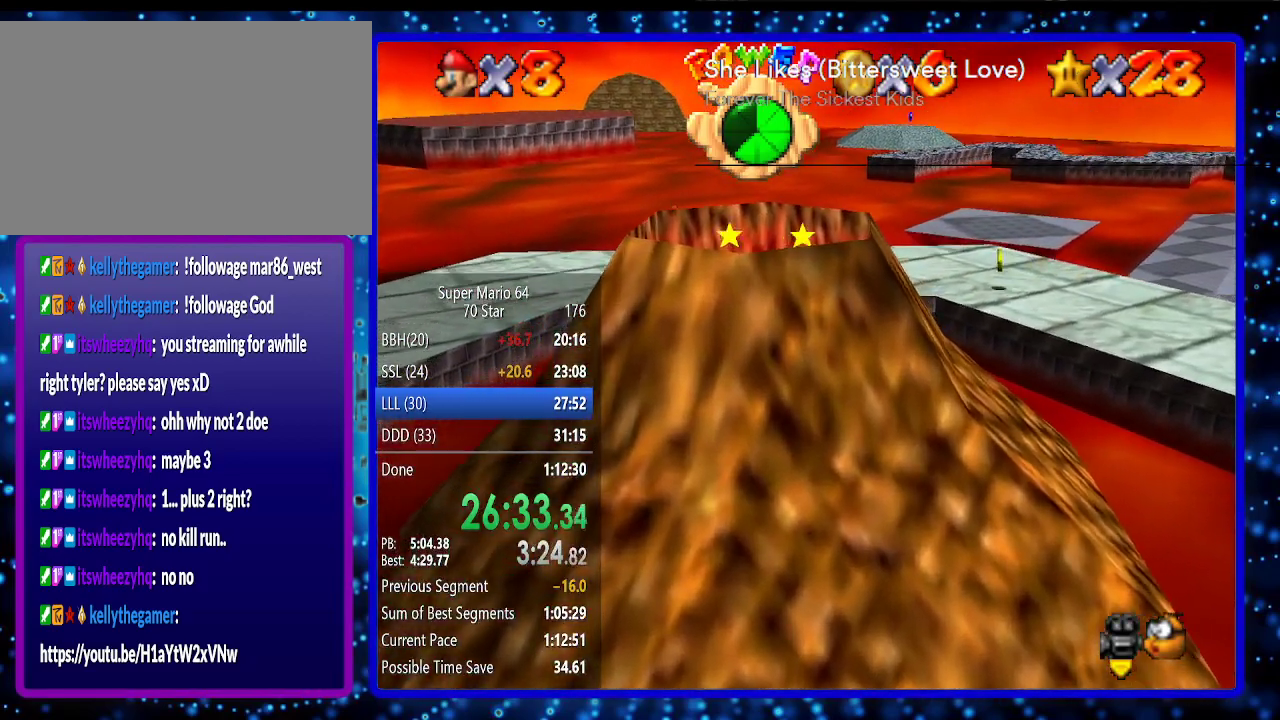
{"buttons": [], "left_stick": "center", "events": []}
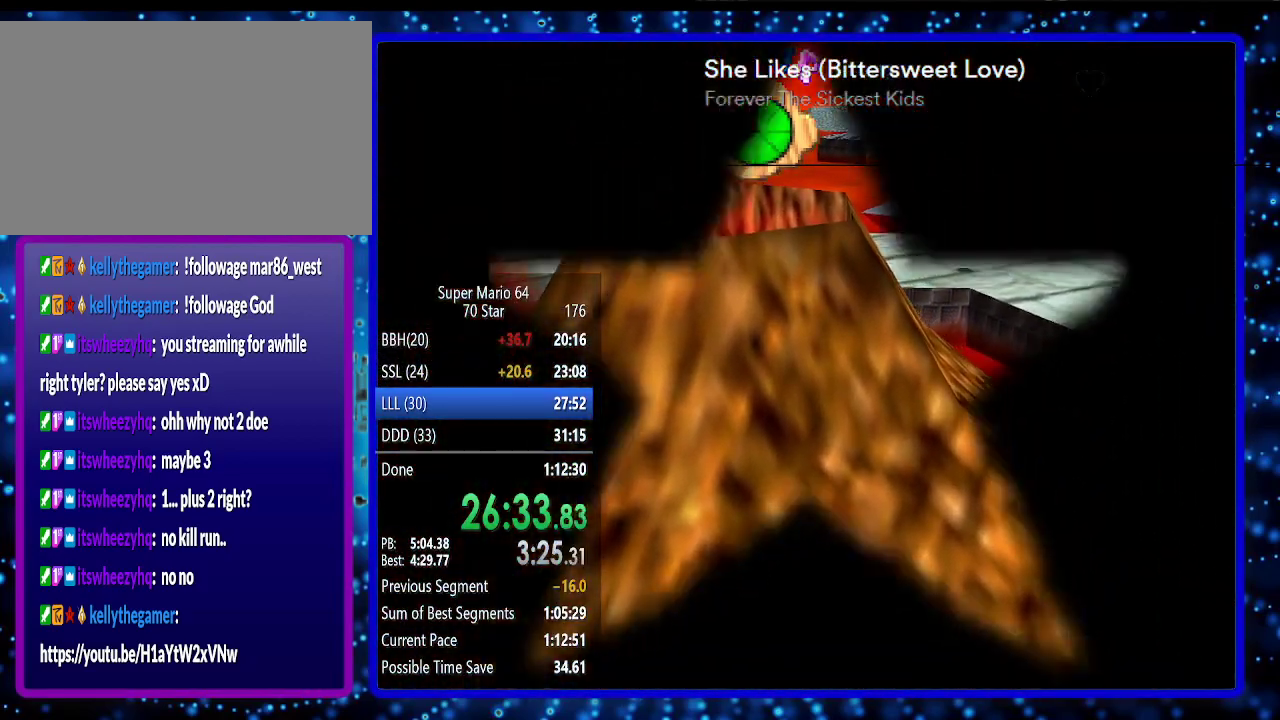
{"buttons": [], "left_stick": "center", "events": []}
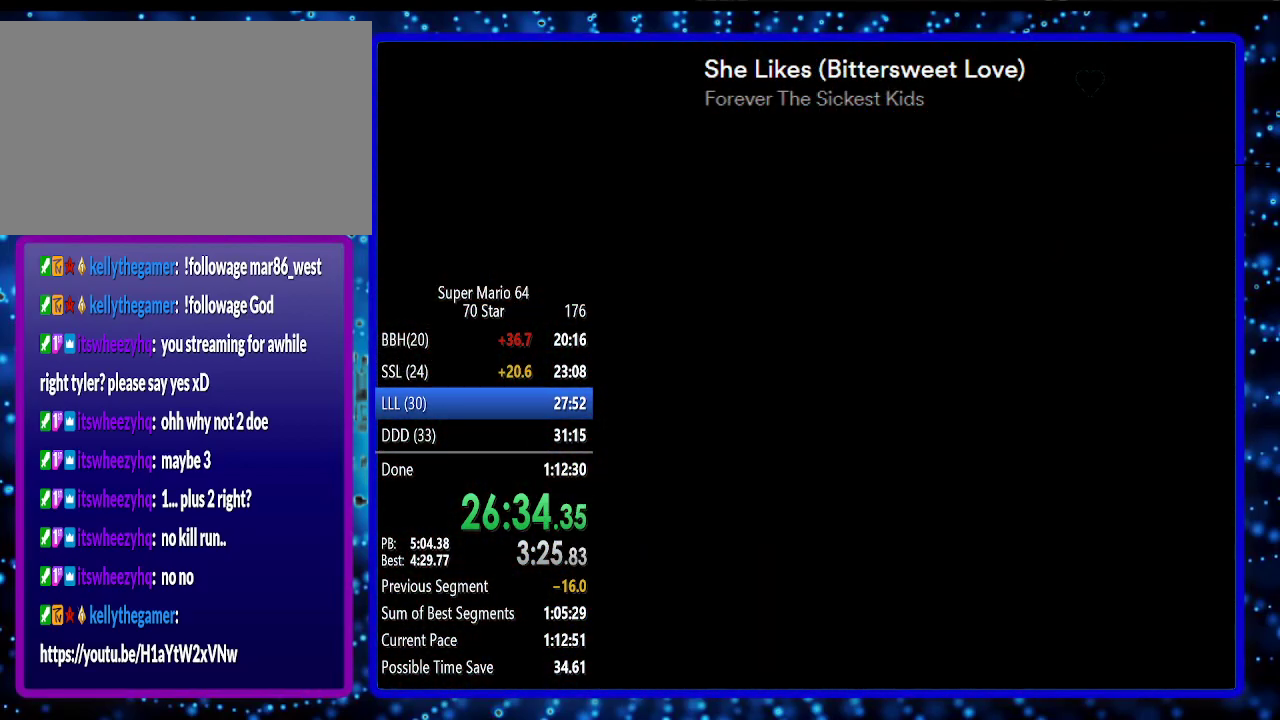
{"buttons": [], "left_stick": "center", "events": []}
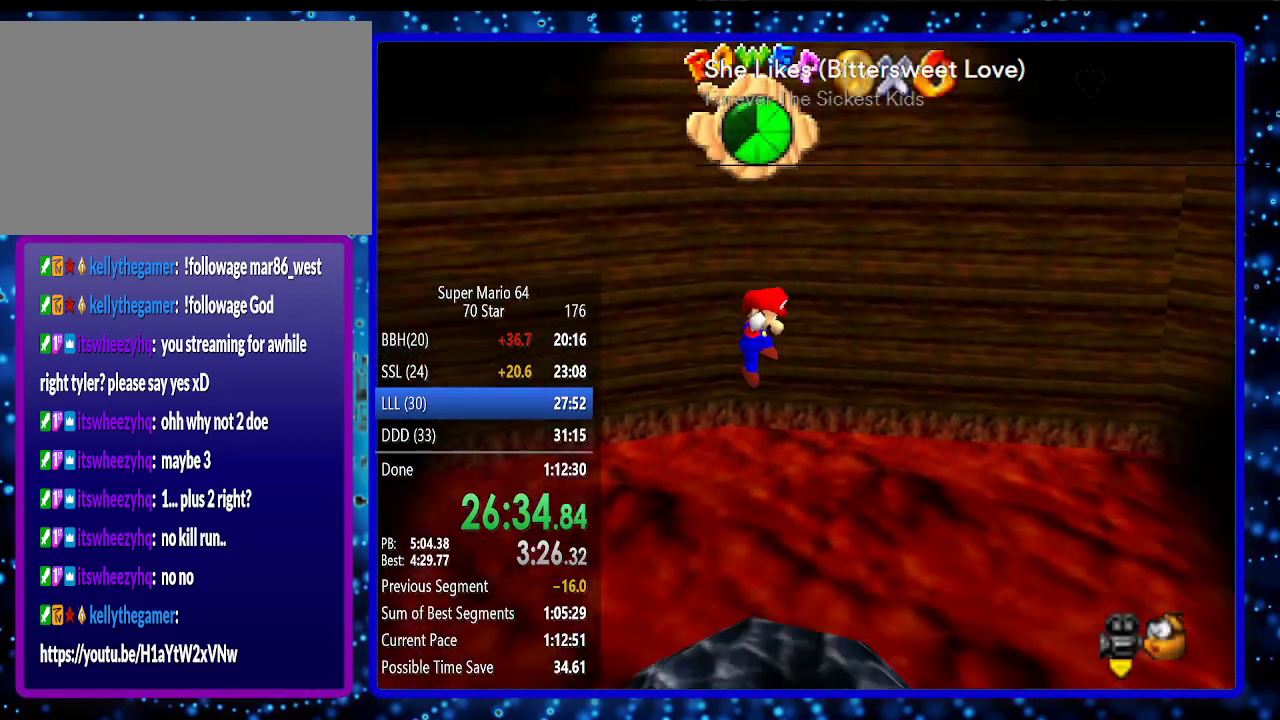
{"buttons": [], "left_stick": "up-right", "events": [[183, "C_LEFT", "down"], [250, "C_LEFT", "up"], [433, "left_stick", "up-right"]]}
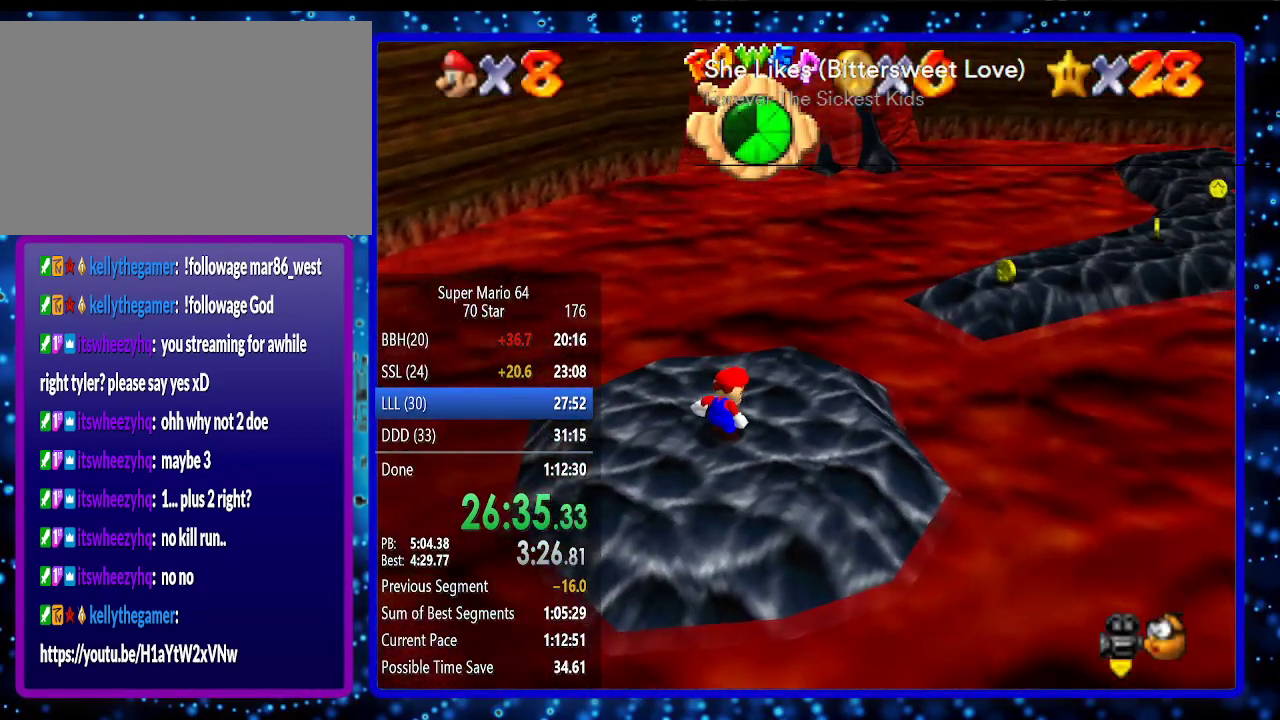
{"buttons": [], "left_stick": "up-right", "events": []}
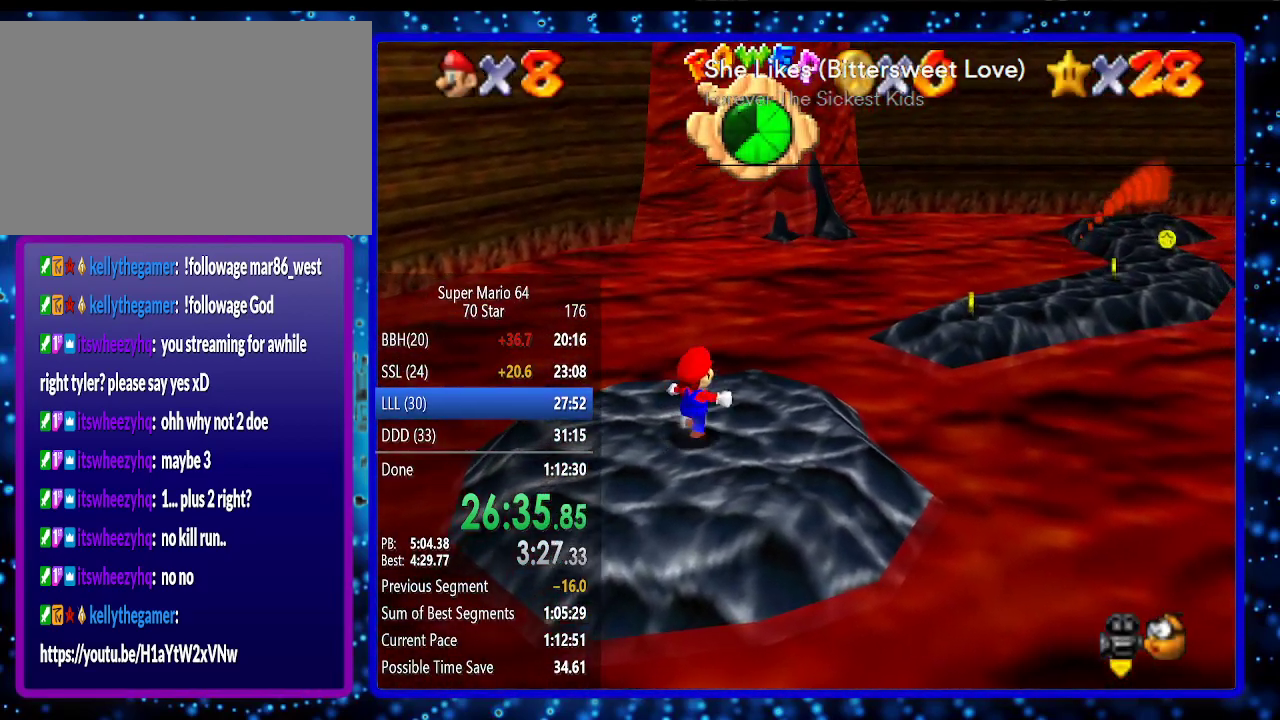
{"buttons": ["A", "B"], "left_stick": "up-right", "events": [[400, "A", "down"], [417, "B", "down"]]}
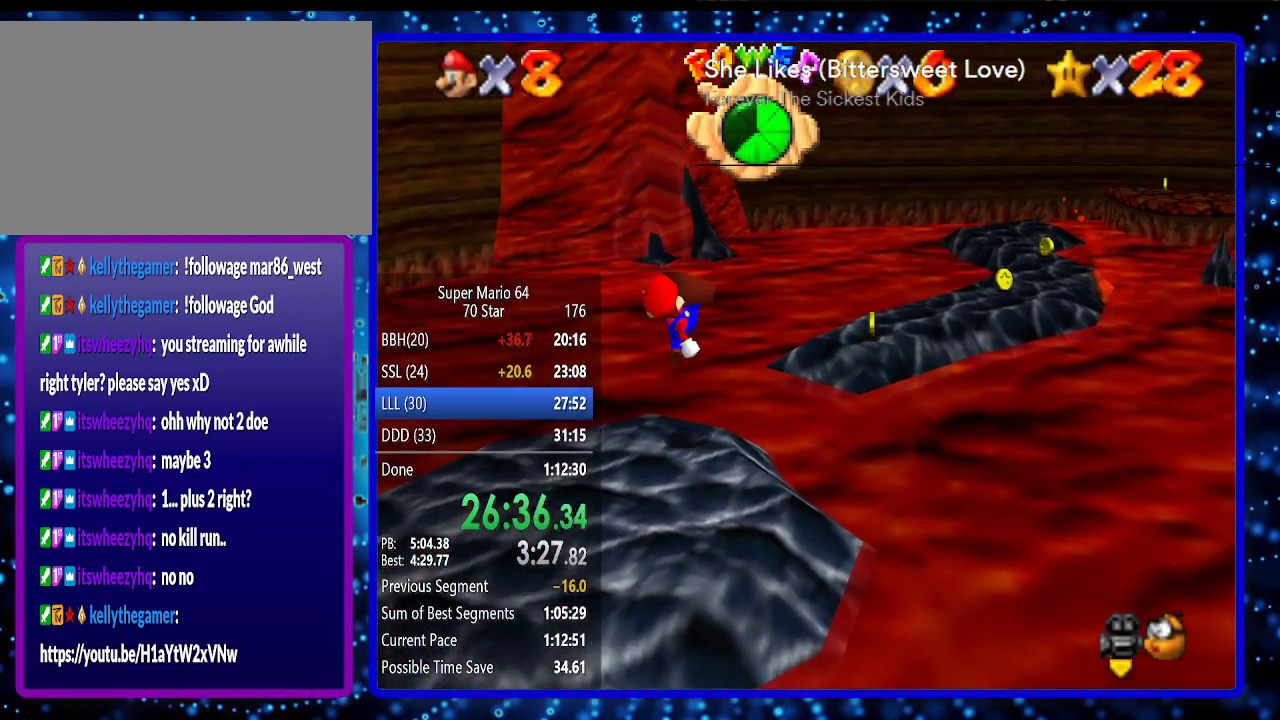
{"buttons": [], "left_stick": "up-right", "events": [[17, "A", "up"], [17, "B", "up"]]}
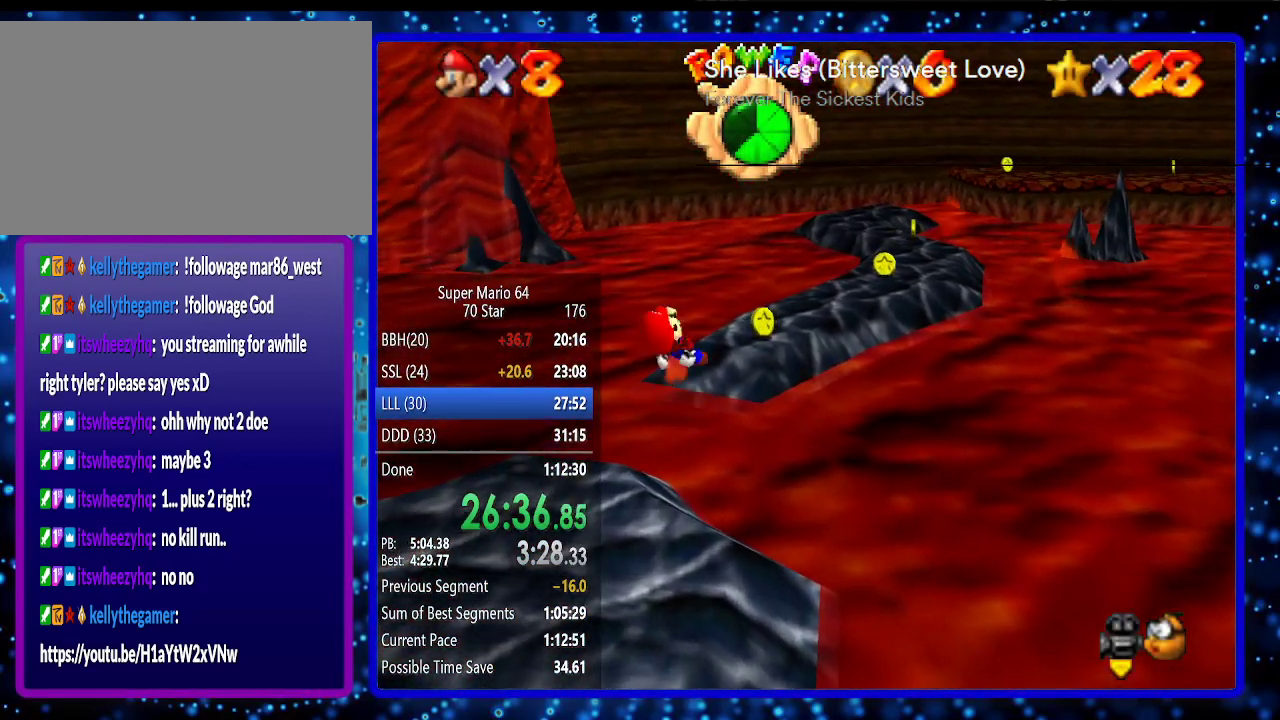
{"buttons": [], "left_stick": "up-right", "events": []}
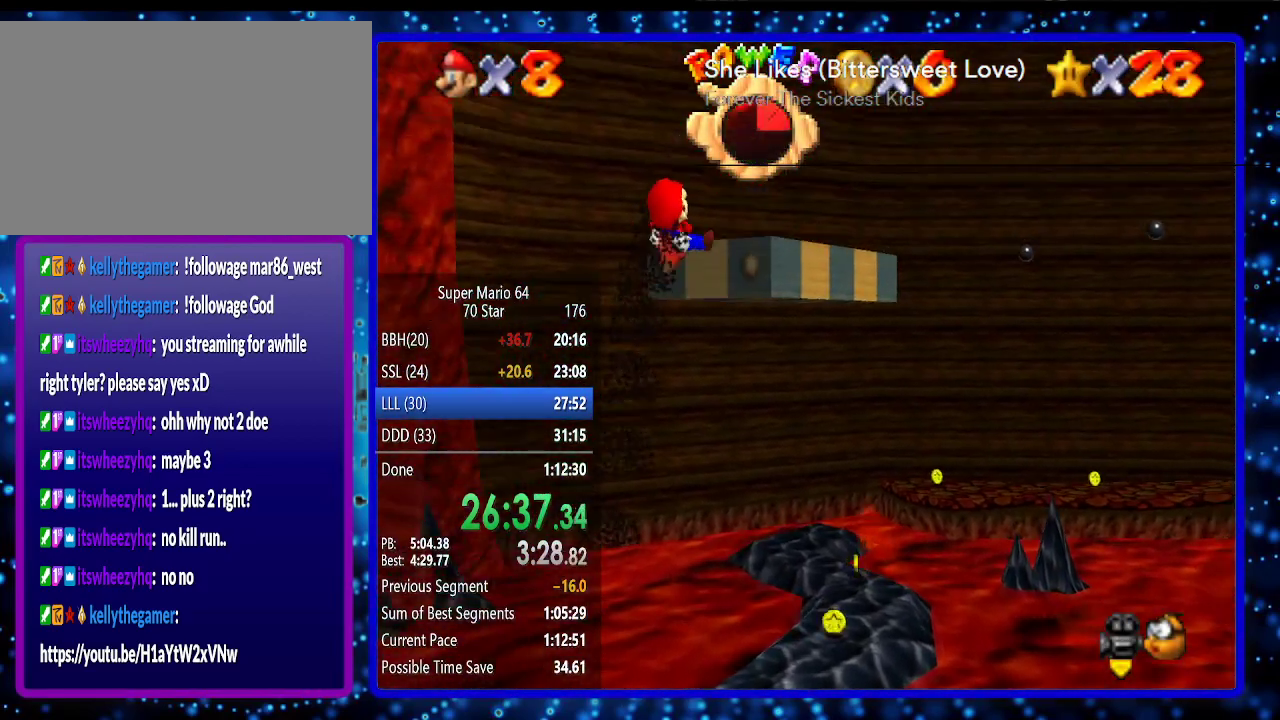
{"buttons": [], "left_stick": "center", "events": [[167, "R1", "down"], [167, "left_stick", "center"], [233, "R1", "up"]]}
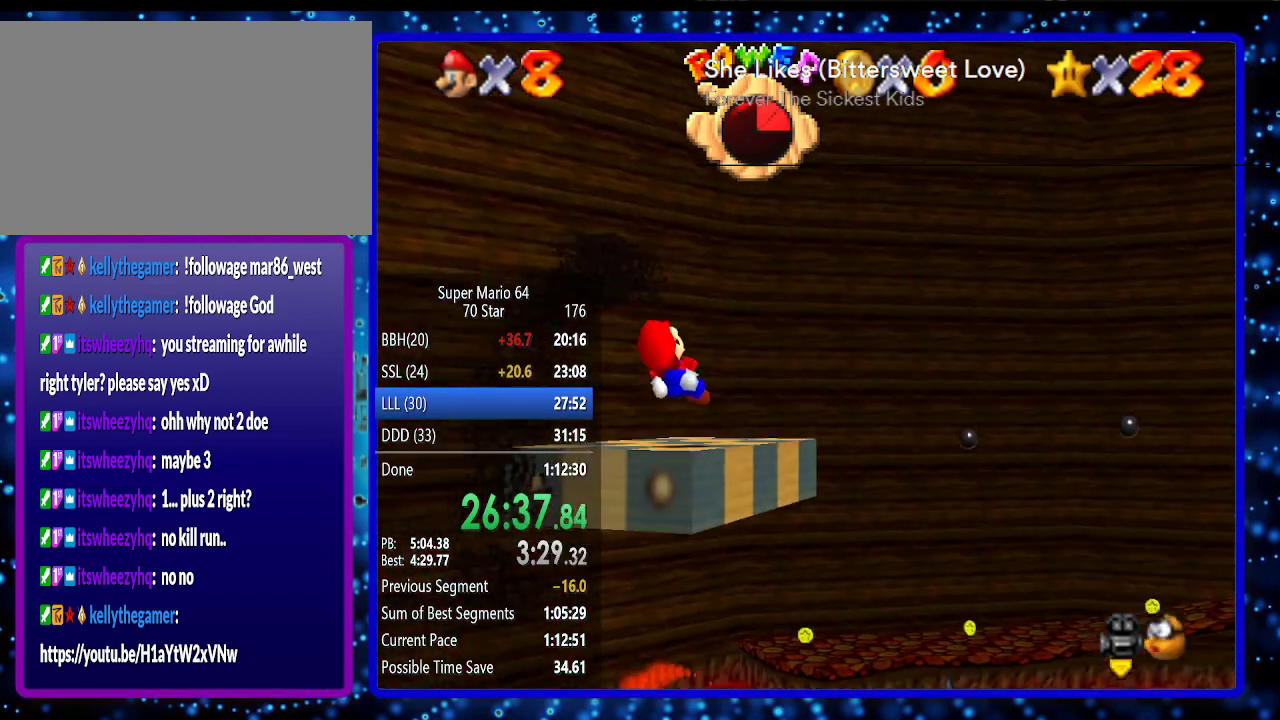
{"buttons": [], "left_stick": "center", "events": []}
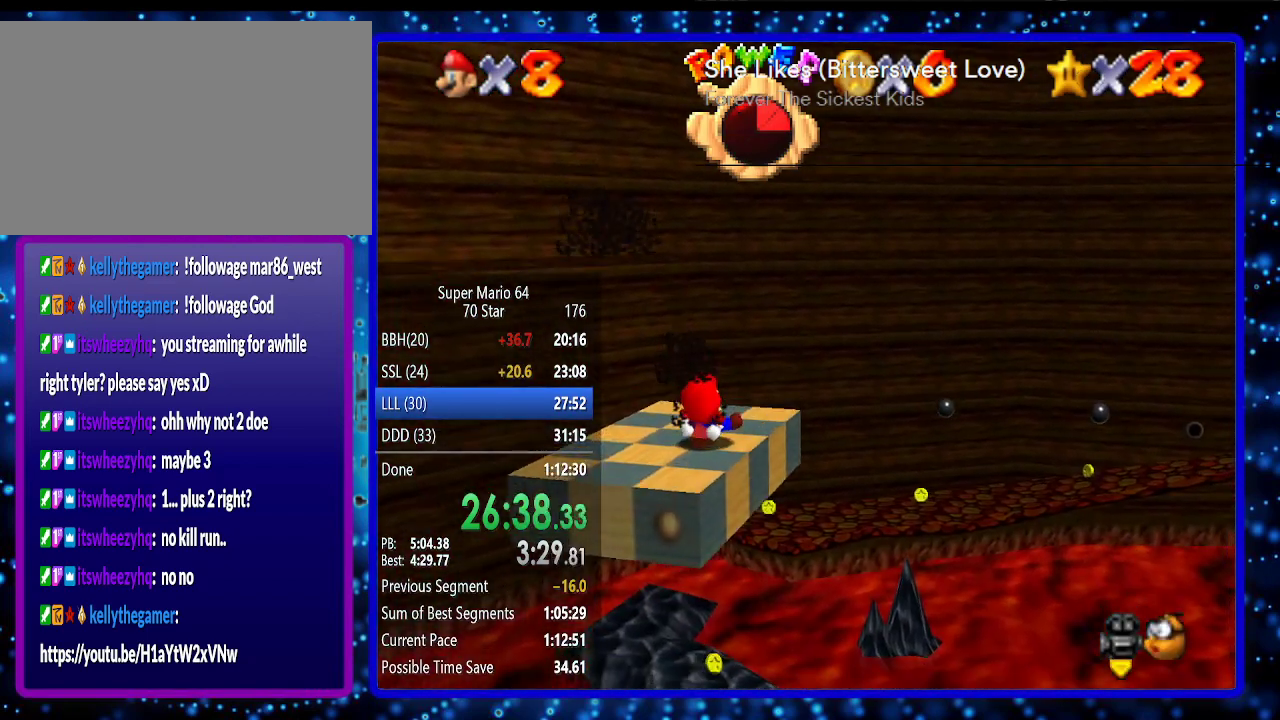
{"buttons": [], "left_stick": "center", "events": []}
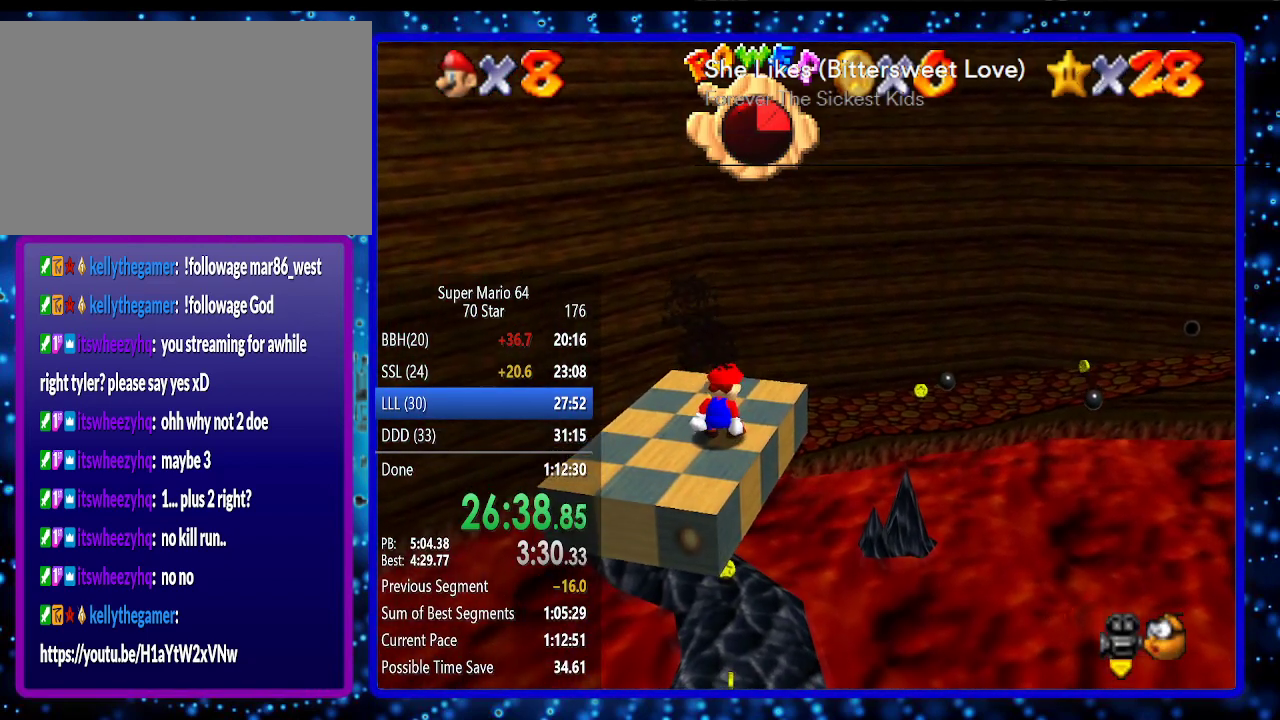
{"buttons": [], "left_stick": "center", "events": []}
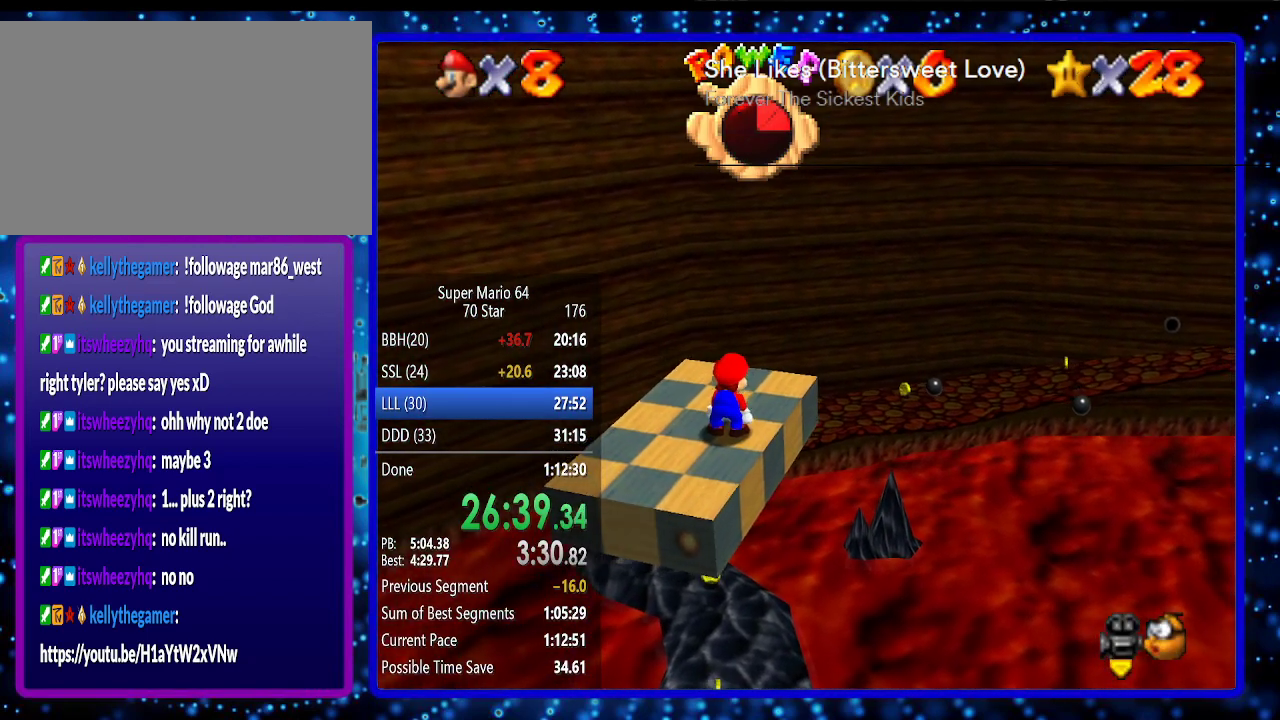
{"buttons": [], "left_stick": "center", "events": []}
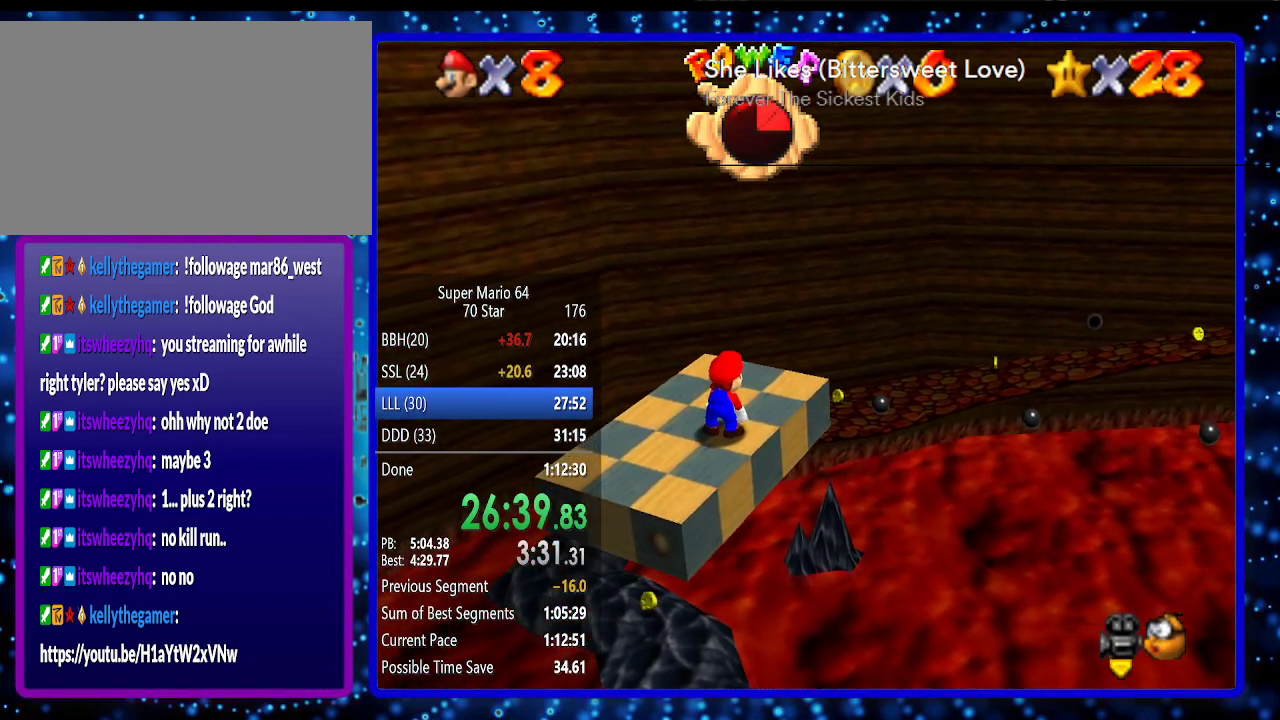
{"buttons": [], "left_stick": "center", "events": []}
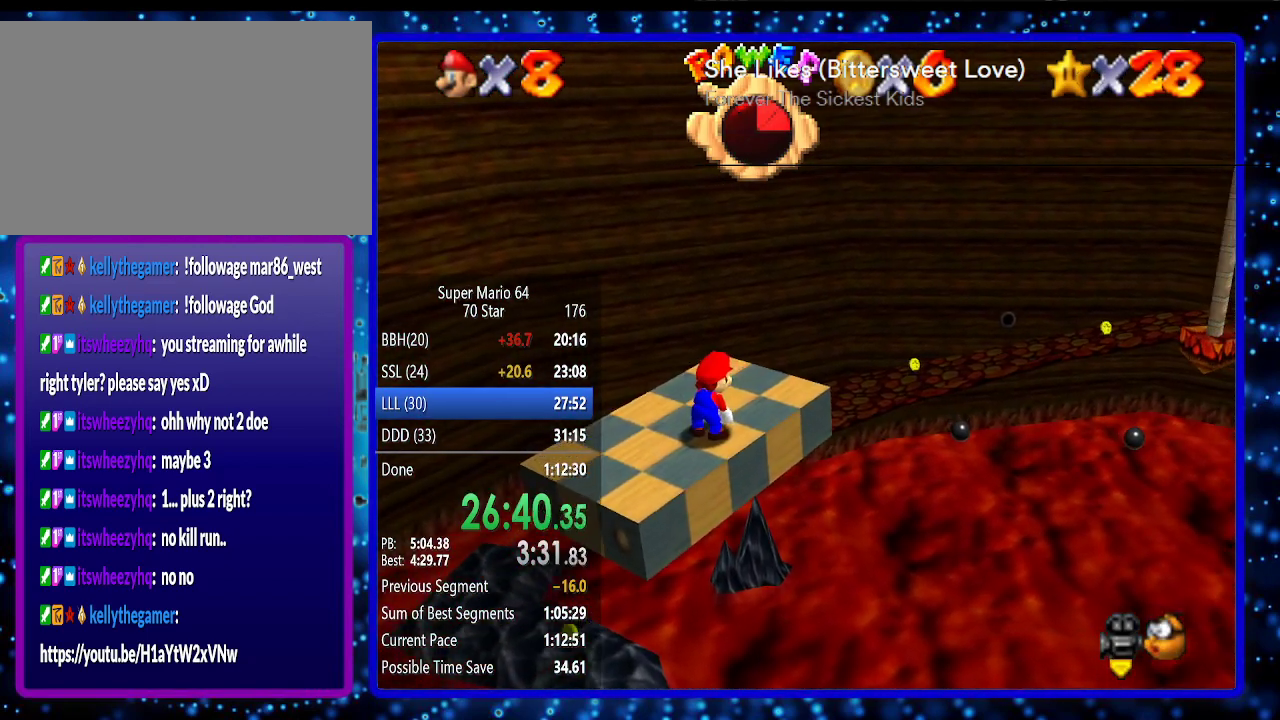
{"buttons": [], "left_stick": "center", "events": []}
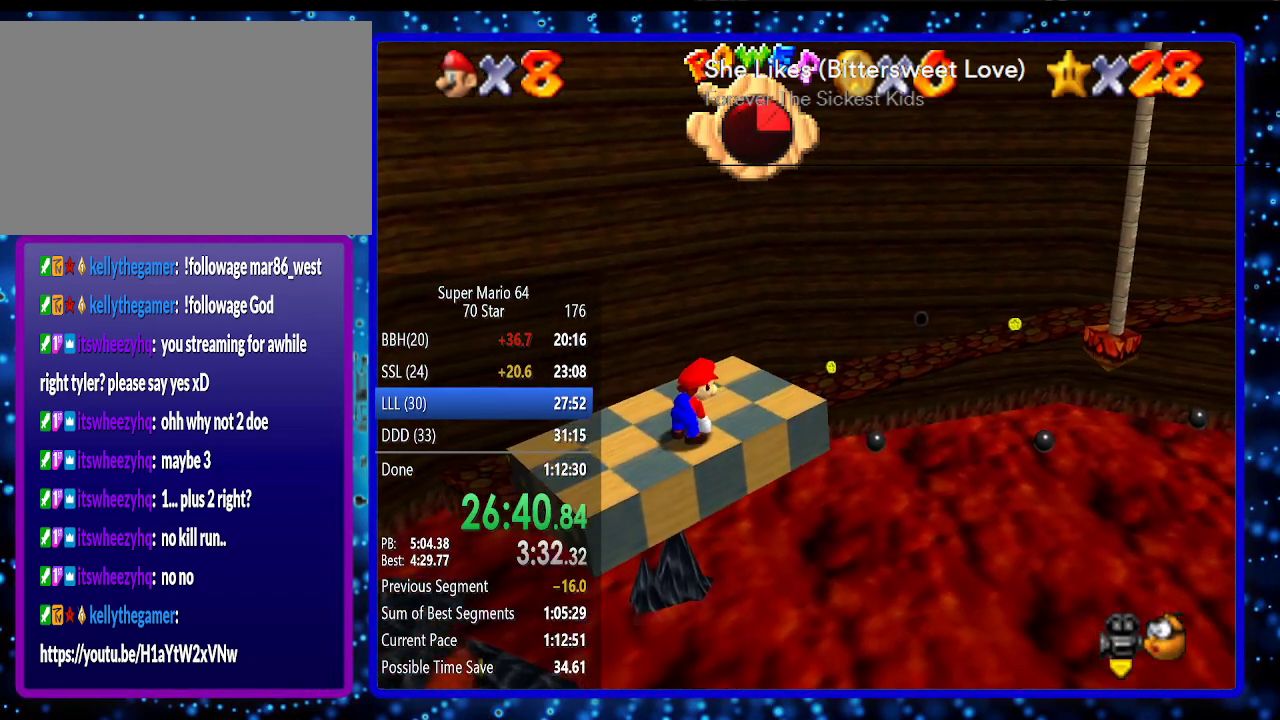
{"buttons": [], "left_stick": "center", "events": []}
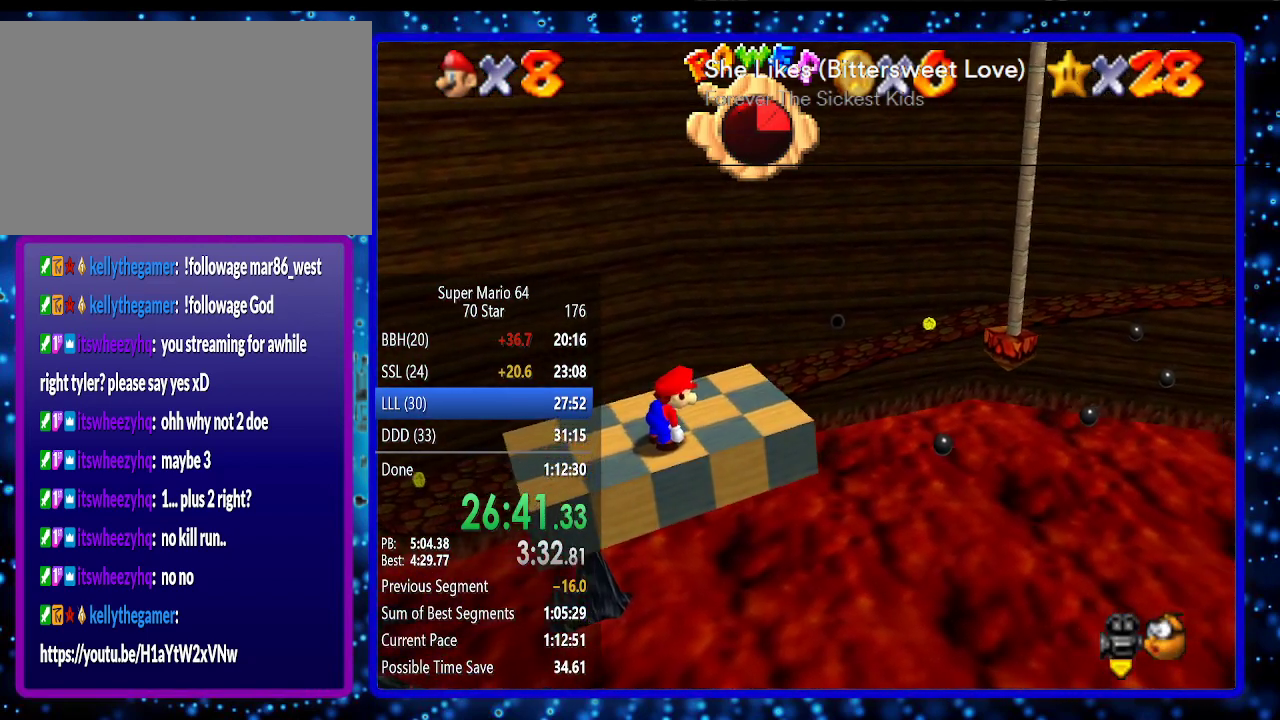
{"buttons": [], "left_stick": "up-right", "events": [[200, "left_stick", "up"], [450, "left_stick", "up-right"]]}
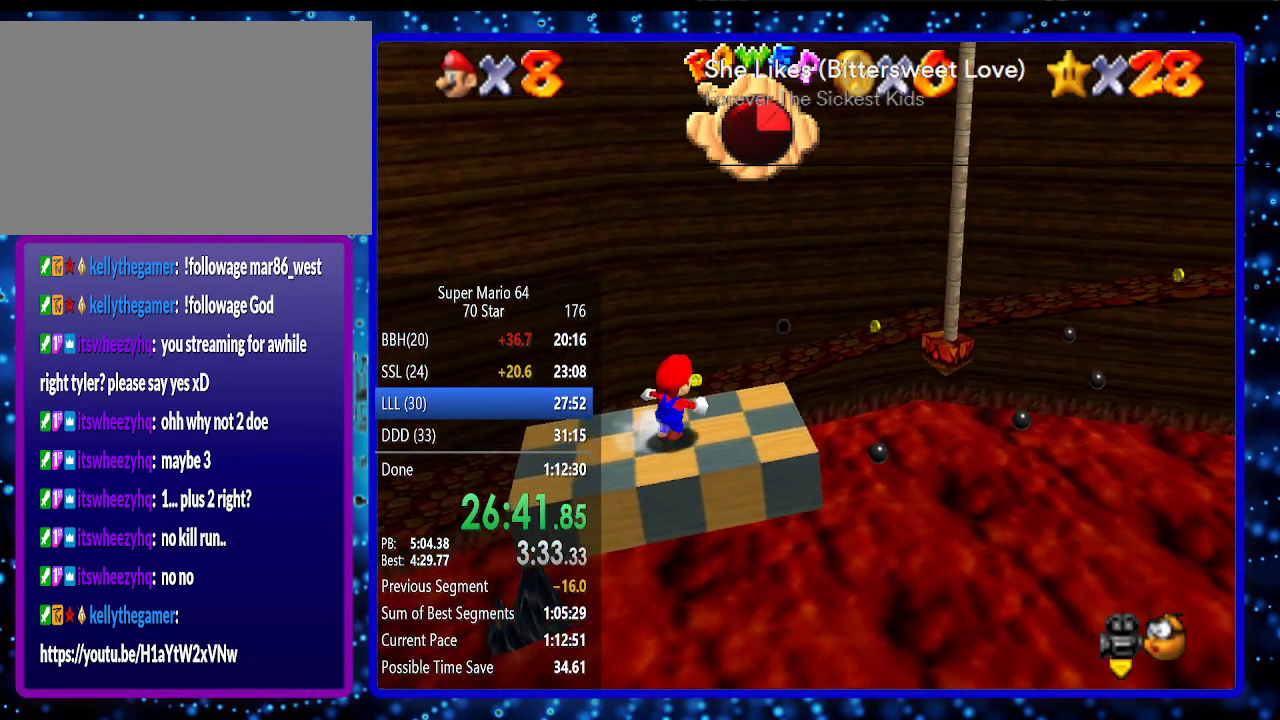
{"buttons": [], "left_stick": "up-right", "events": [[300, "Z", "down"], [333, "A", "down"], [400, "Z", "up"], [450, "A", "up"]]}
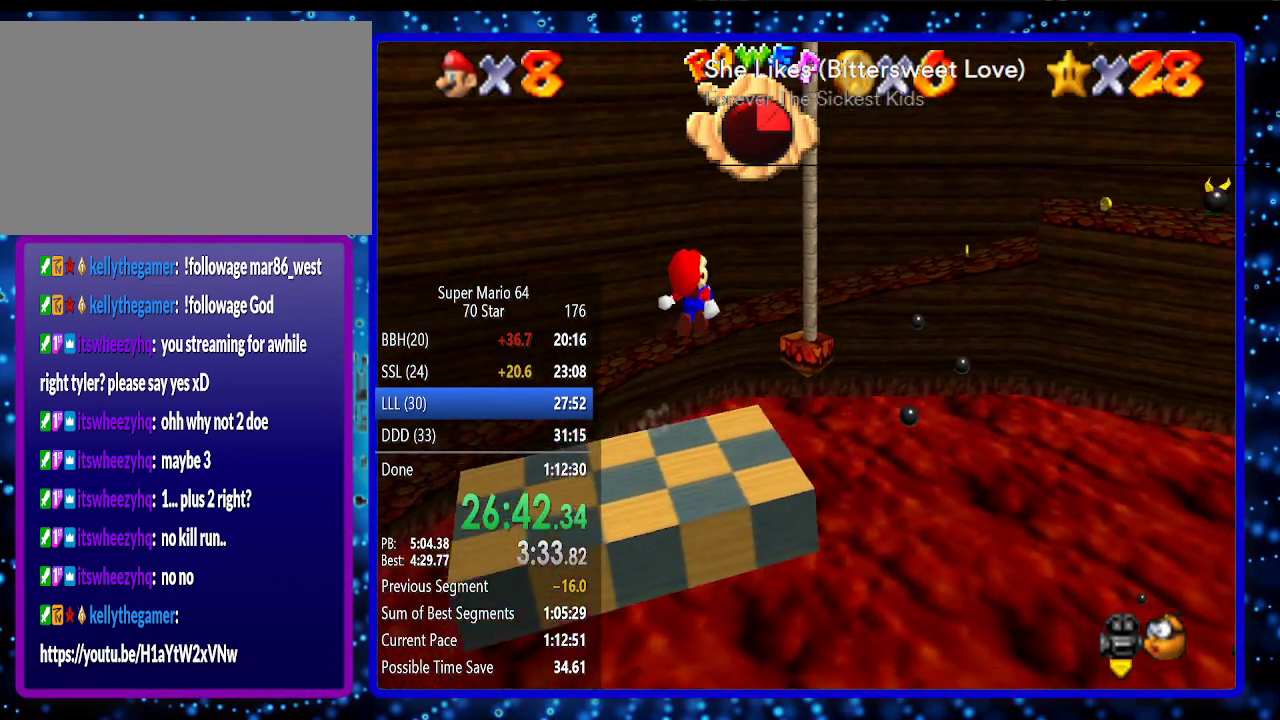
{"buttons": [], "left_stick": "up", "events": [[200, "left_stick", "up"]]}
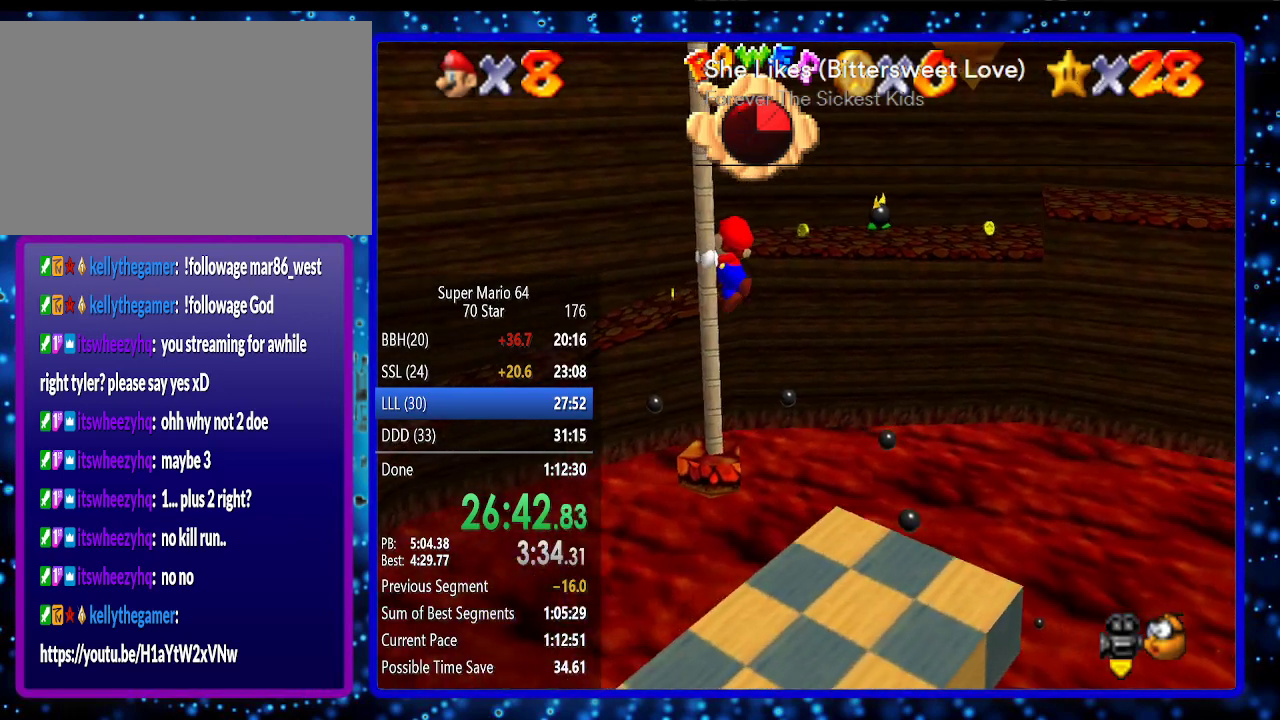
{"buttons": [], "left_stick": "up", "events": []}
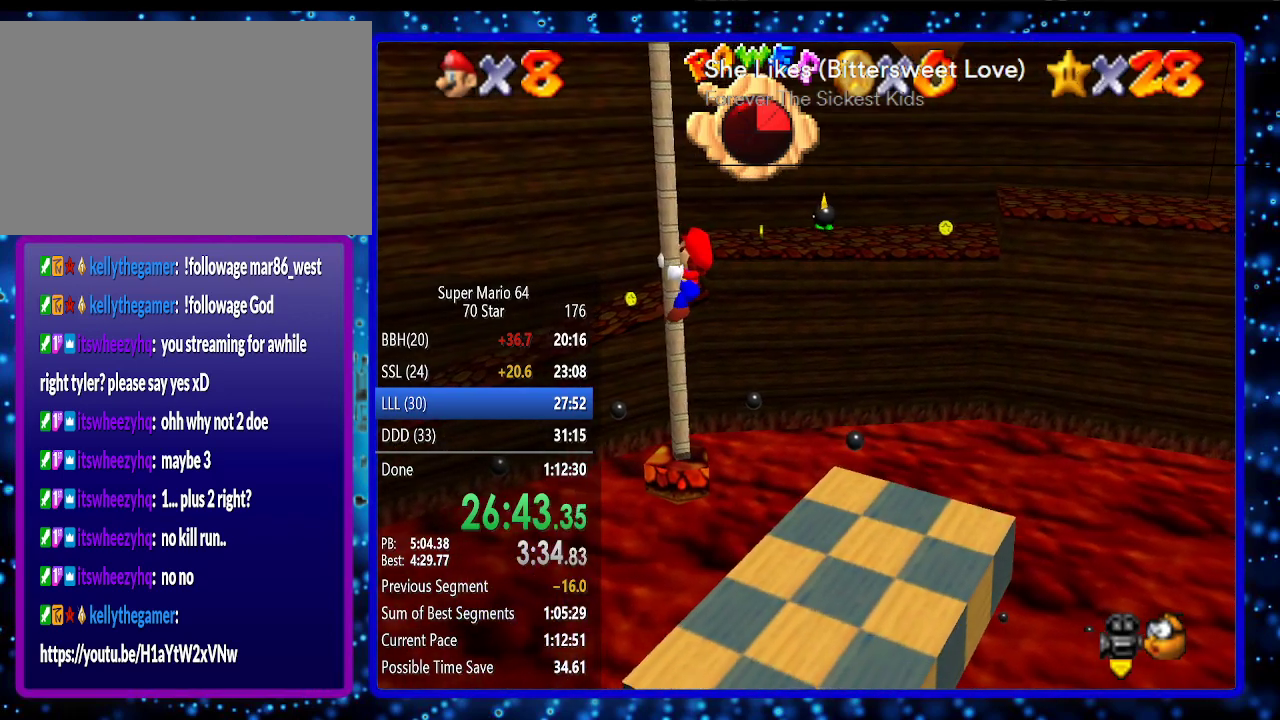
{"buttons": [], "left_stick": "up", "events": []}
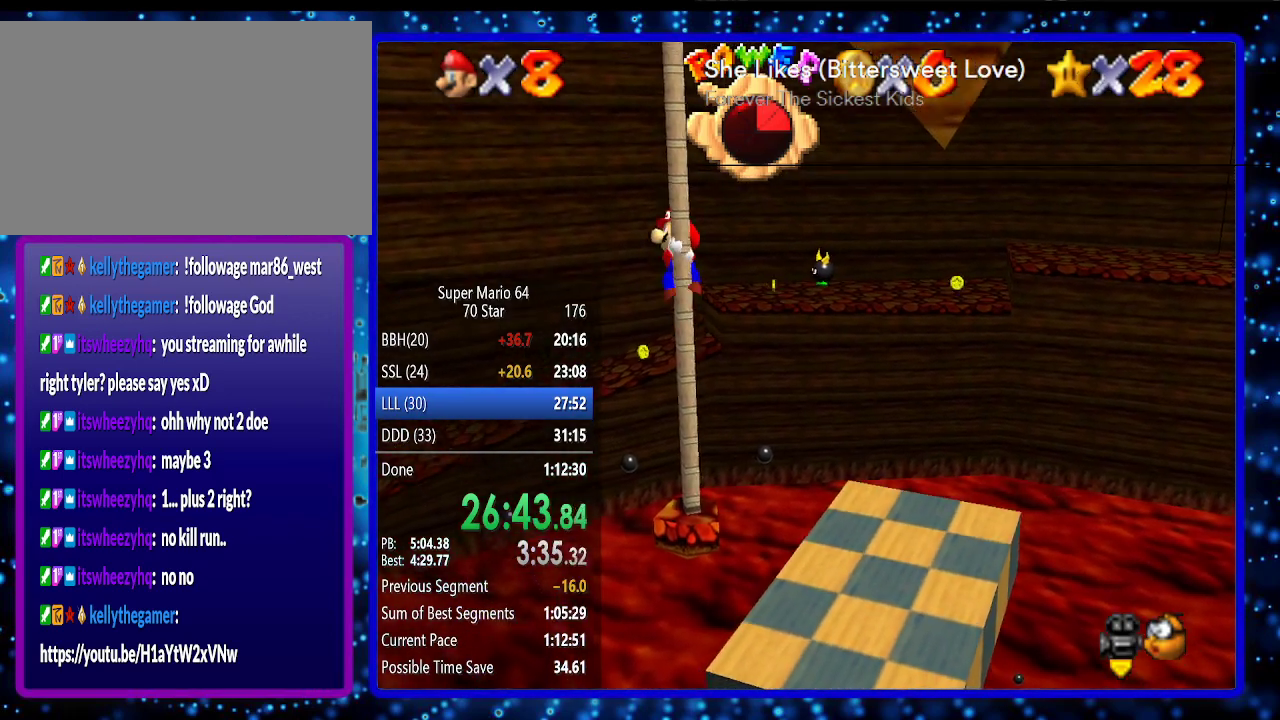
{"buttons": [], "left_stick": "up", "events": []}
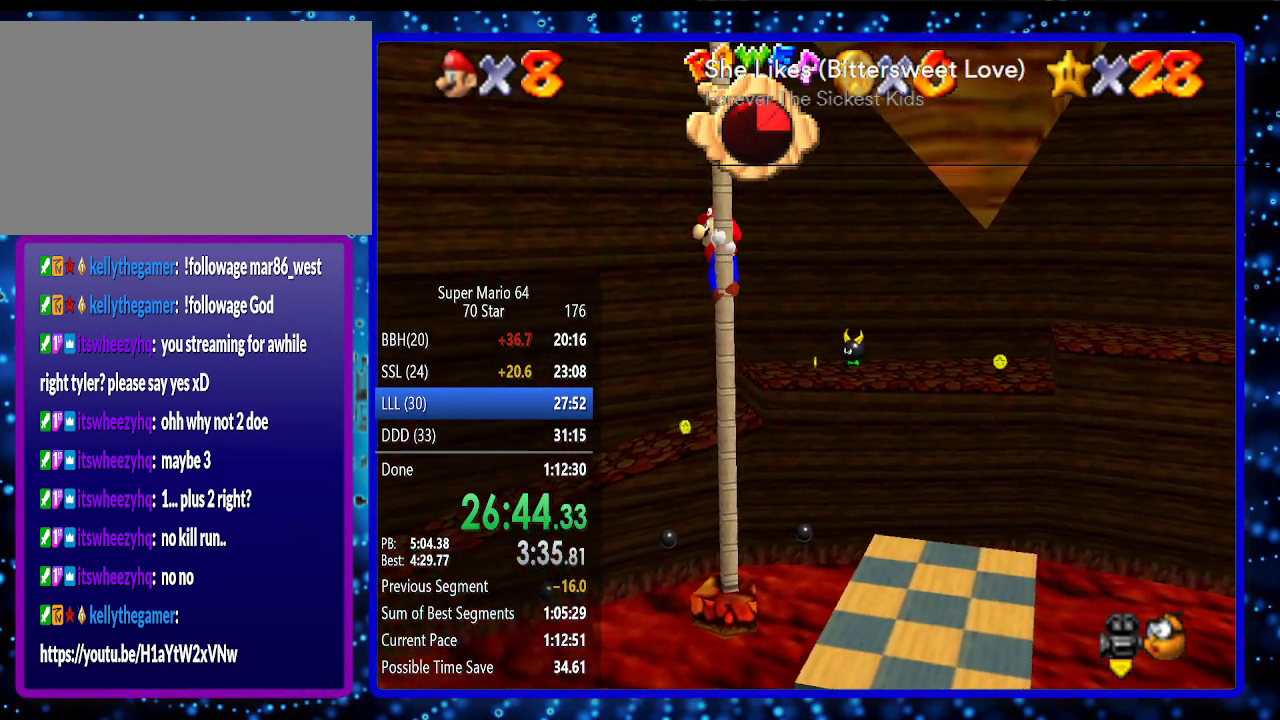
{"buttons": [], "left_stick": "up", "events": []}
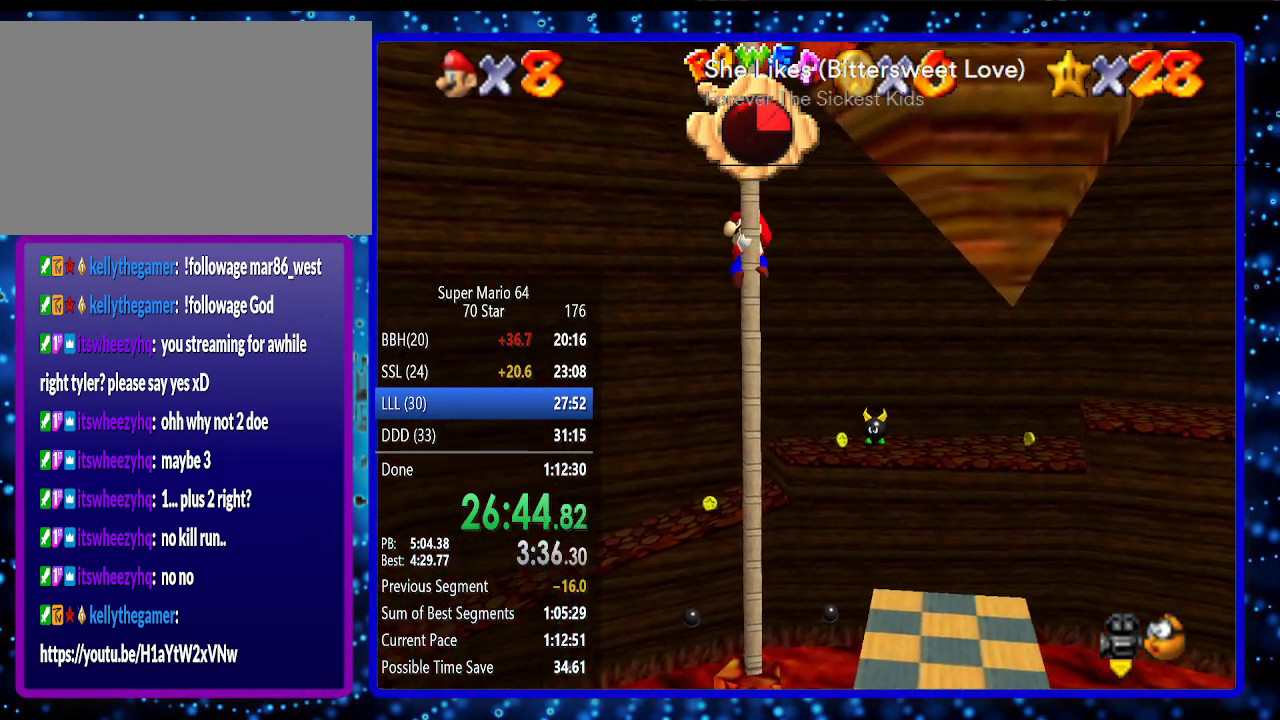
{"buttons": [], "left_stick": "up", "events": []}
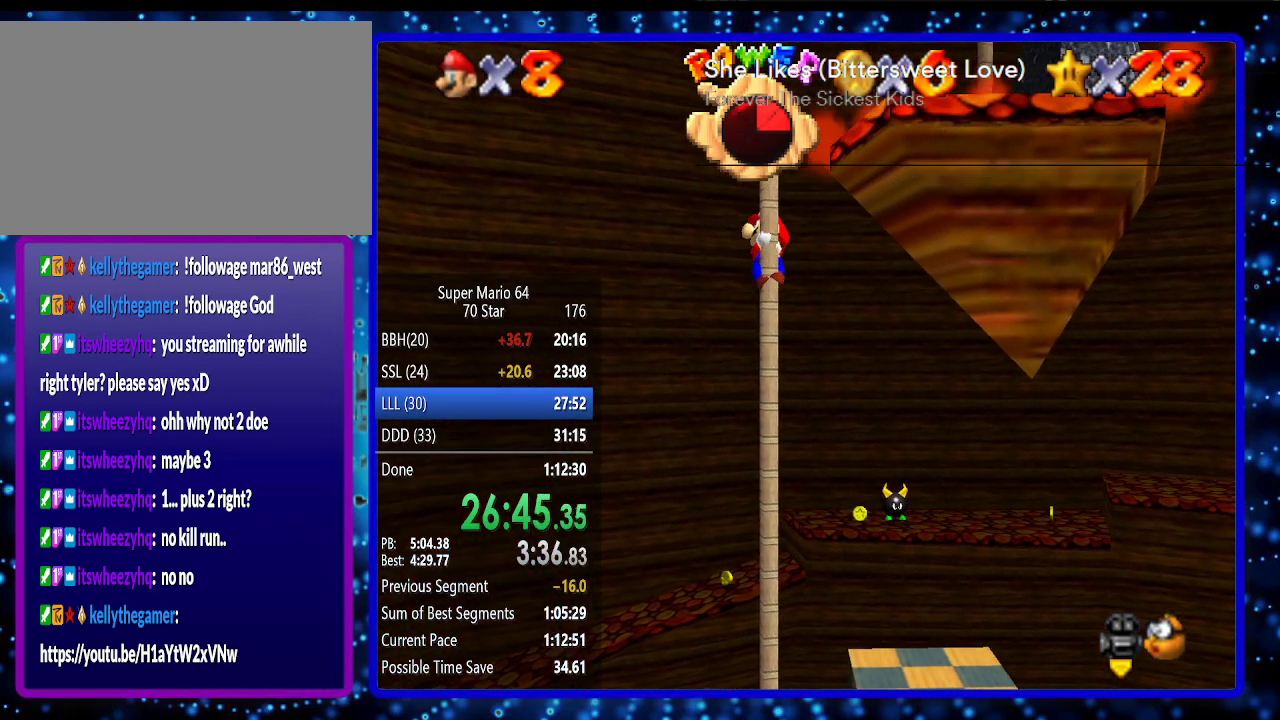
{"buttons": [], "left_stick": "center", "events": [[83, "left_stick", "center"], [167, "left_stick", "right"], [450, "left_stick", "center"]]}
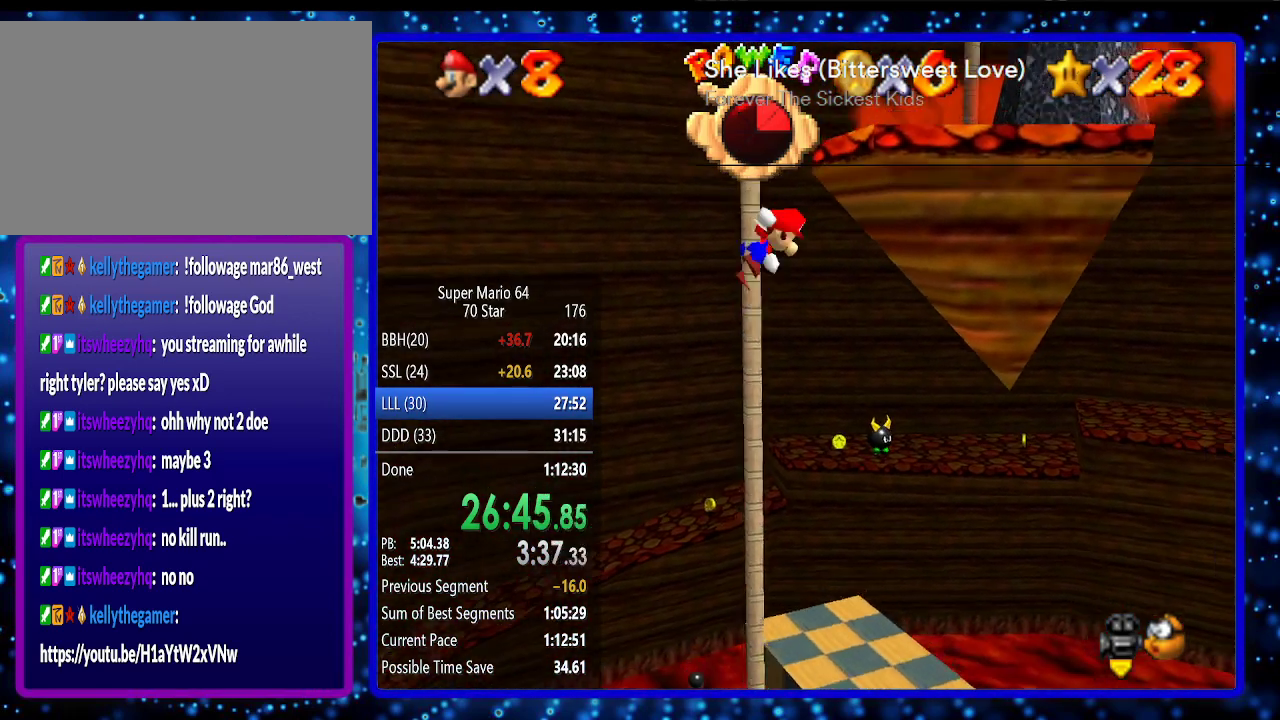
{"buttons": [], "left_stick": "center", "events": [[17, "A", "down"], [200, "A", "up"], [200, "left_stick", "right"], [417, "left_stick", "center"]]}
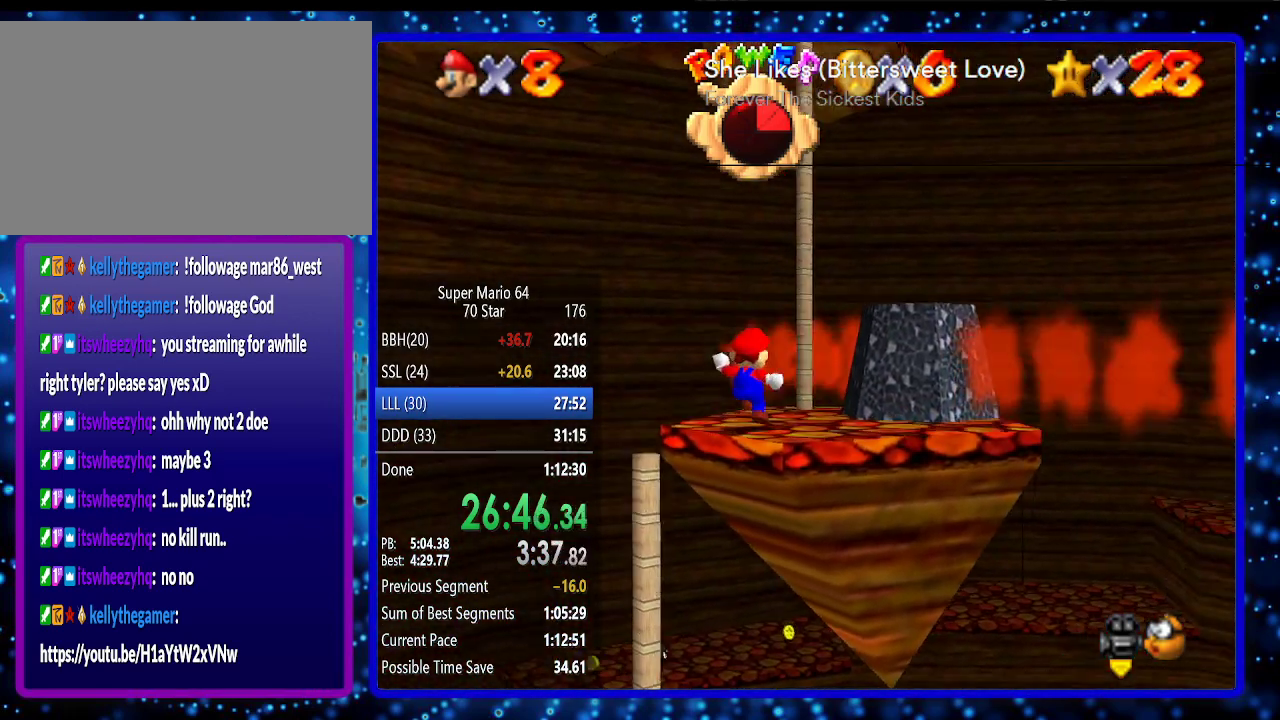
{"buttons": ["A"], "left_stick": "up", "events": [[83, "left_stick", "up"], [117, "A", "down"]]}
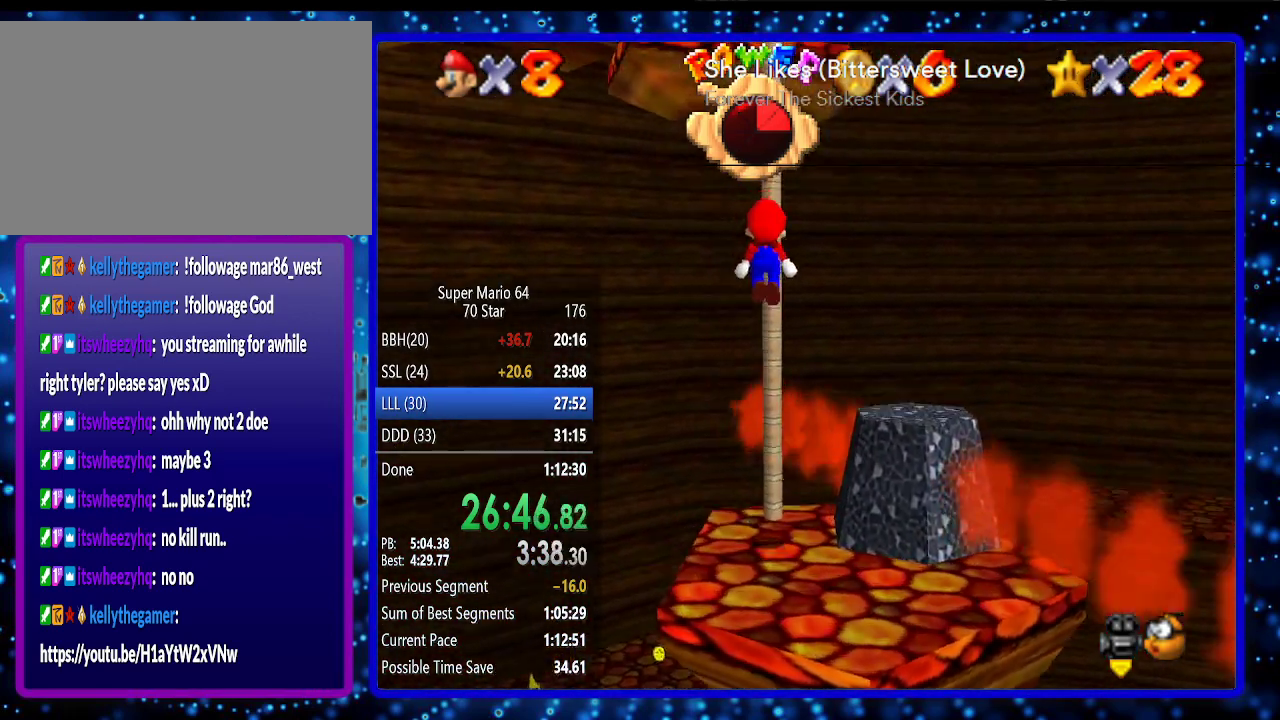
{"buttons": [], "left_stick": "up", "events": [[267, "A", "up"]]}